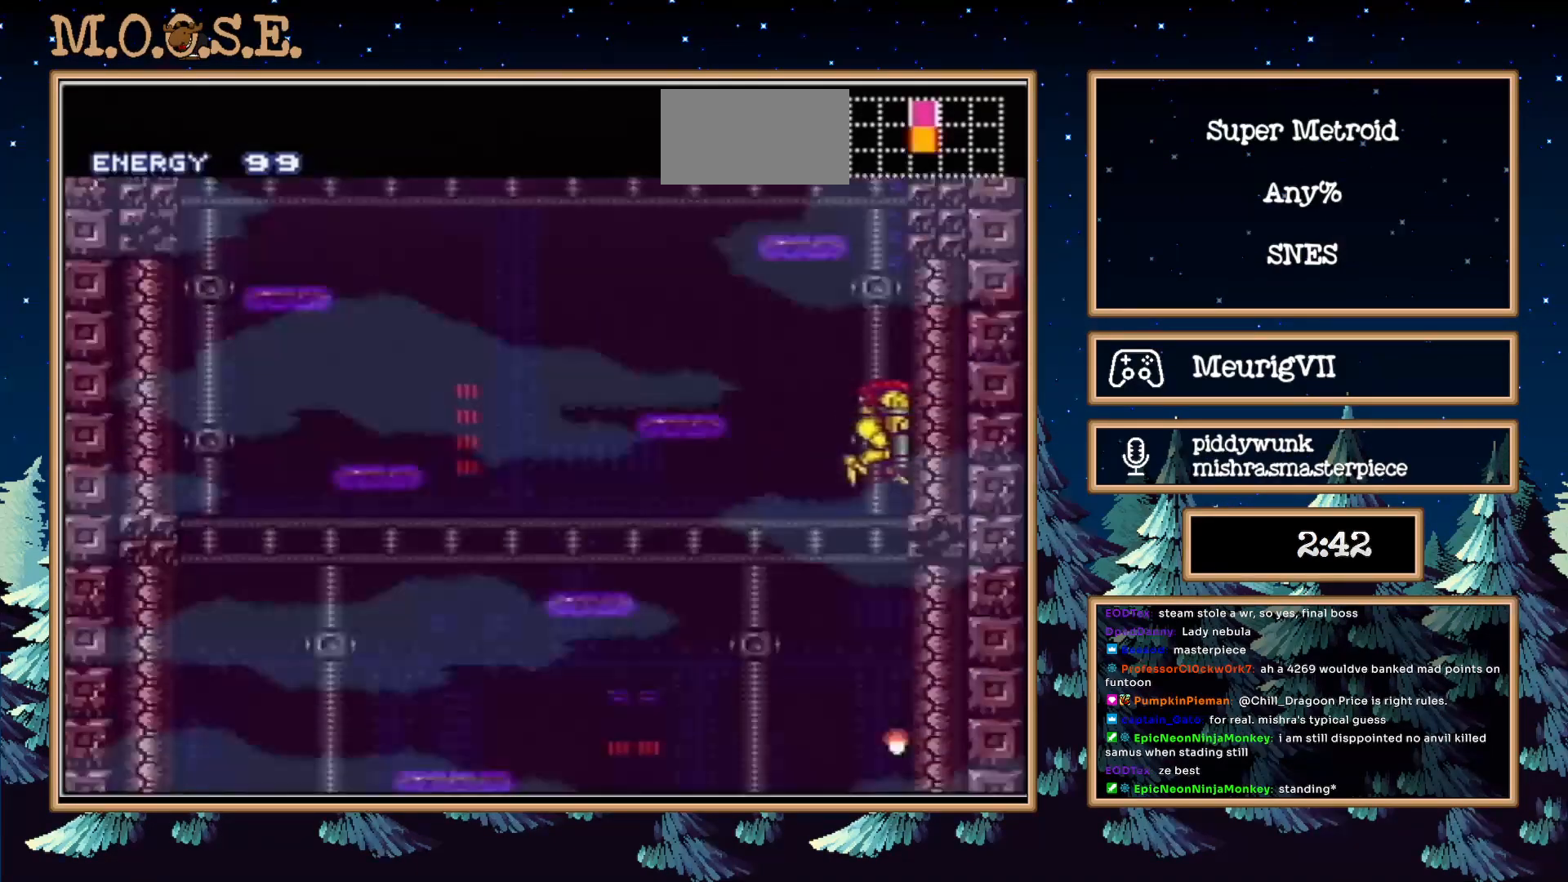
Gameplay with a controller (Nintendo layout); each line is a JSON object with the inputs held at the frame after it. "events" lists button and stick changes between this image and that frame as [ms after this image, input, new state], when the widget could be followed in between. Not read: L3 R3.
{"buttons": ["B", "DPAD_DOWN"], "events": [[33, "X", "up"], [200, "X", "down"], [350, "X", "up"]]}
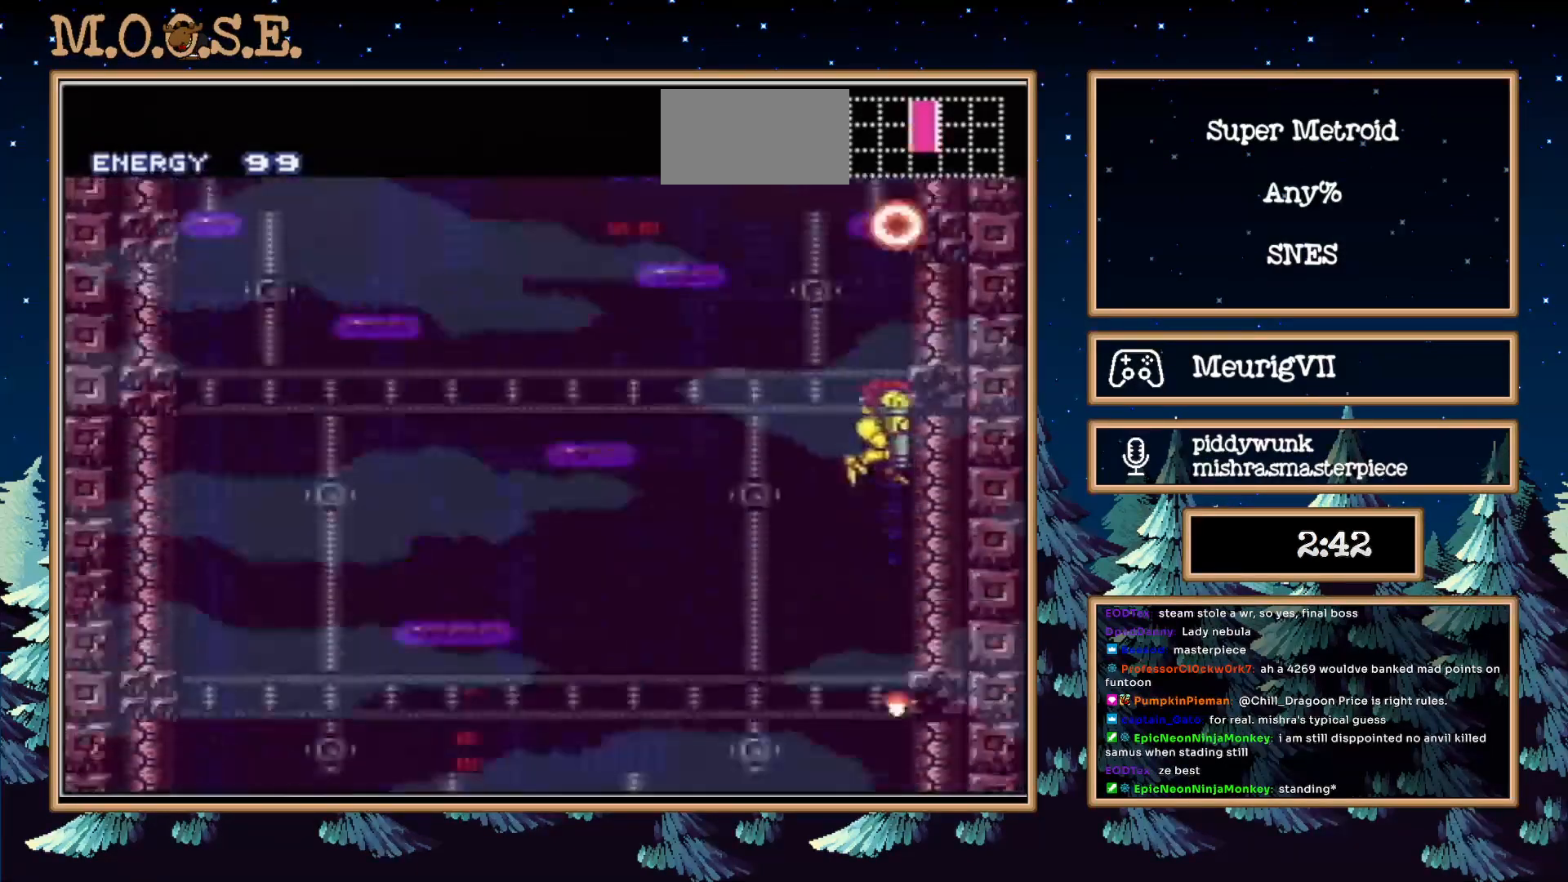
{"buttons": ["B", "DPAD_RIGHT"], "events": [[67, "DPAD_RIGHT", "down"], [417, "DPAD_DOWN", "up"]]}
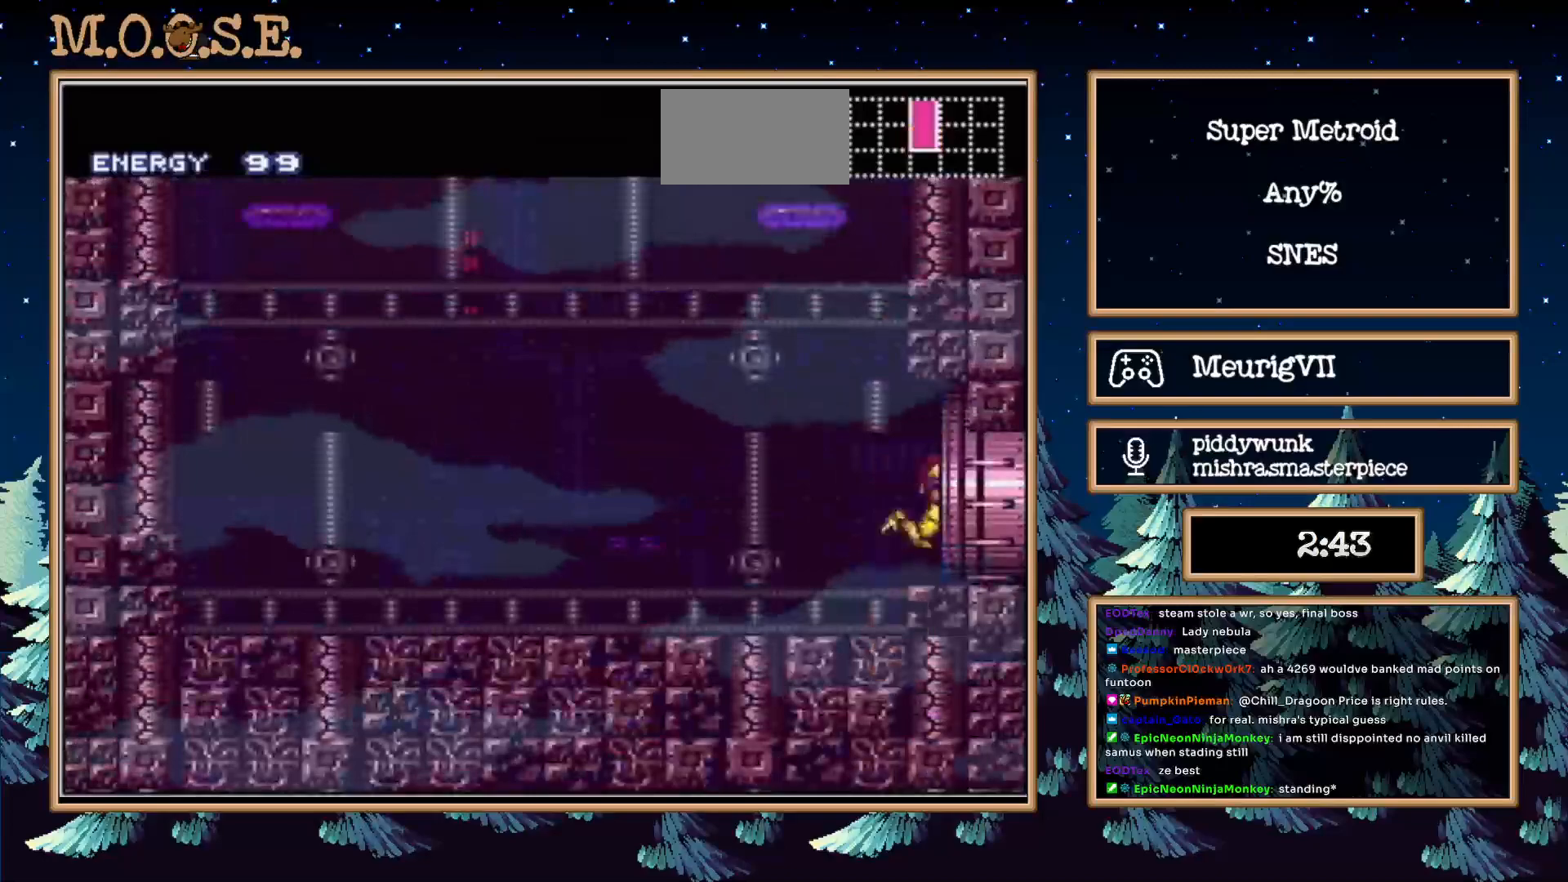
{"buttons": ["B", "DPAD_RIGHT"], "events": []}
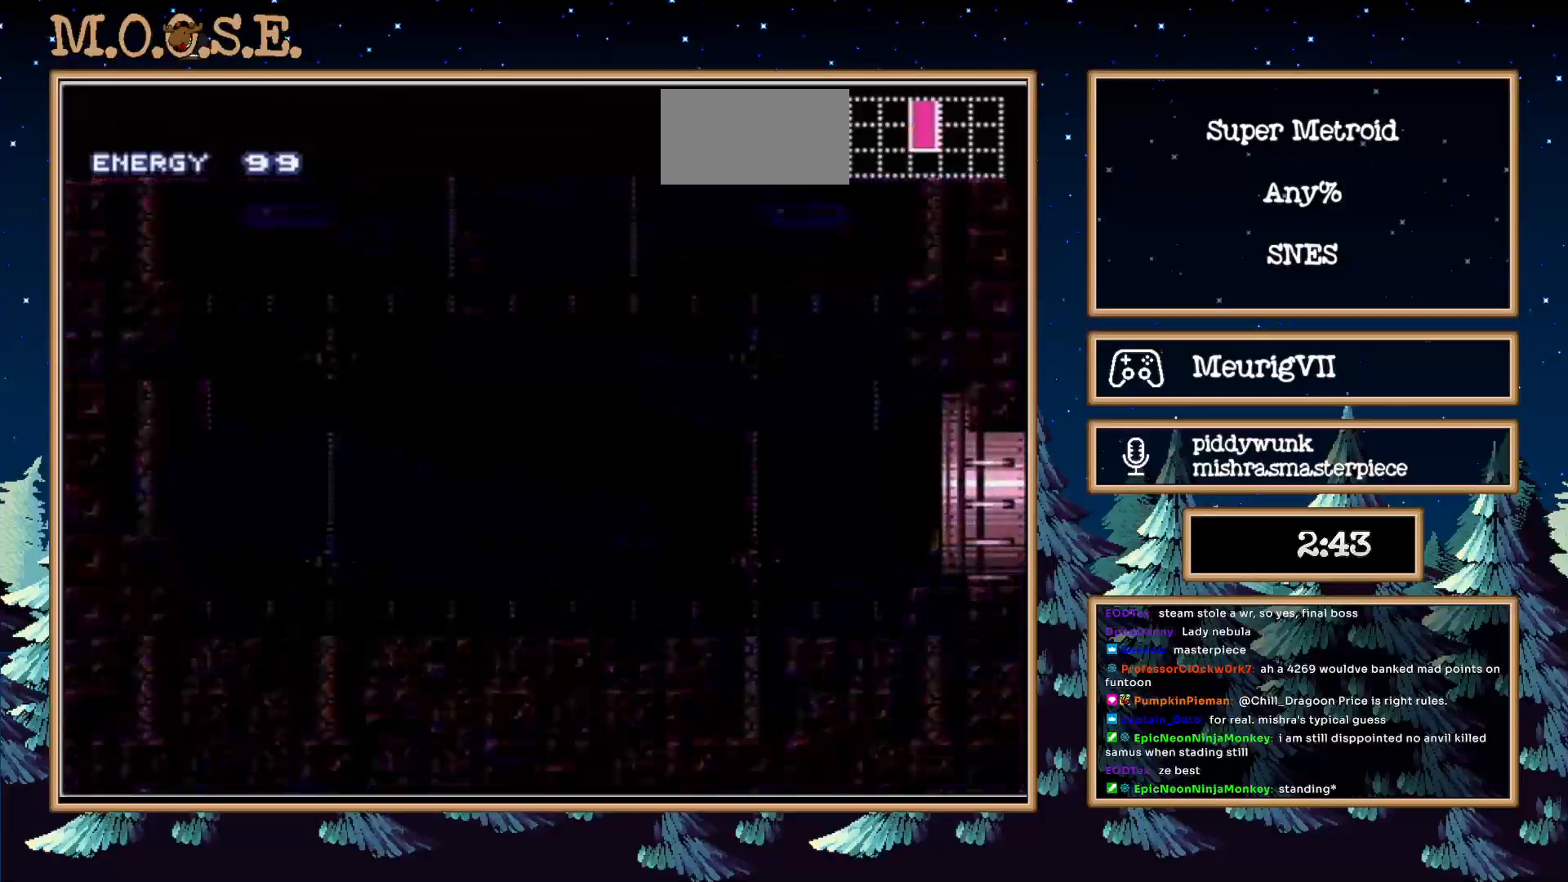
{"buttons": ["B"], "events": [[417, "DPAD_RIGHT", "up"]]}
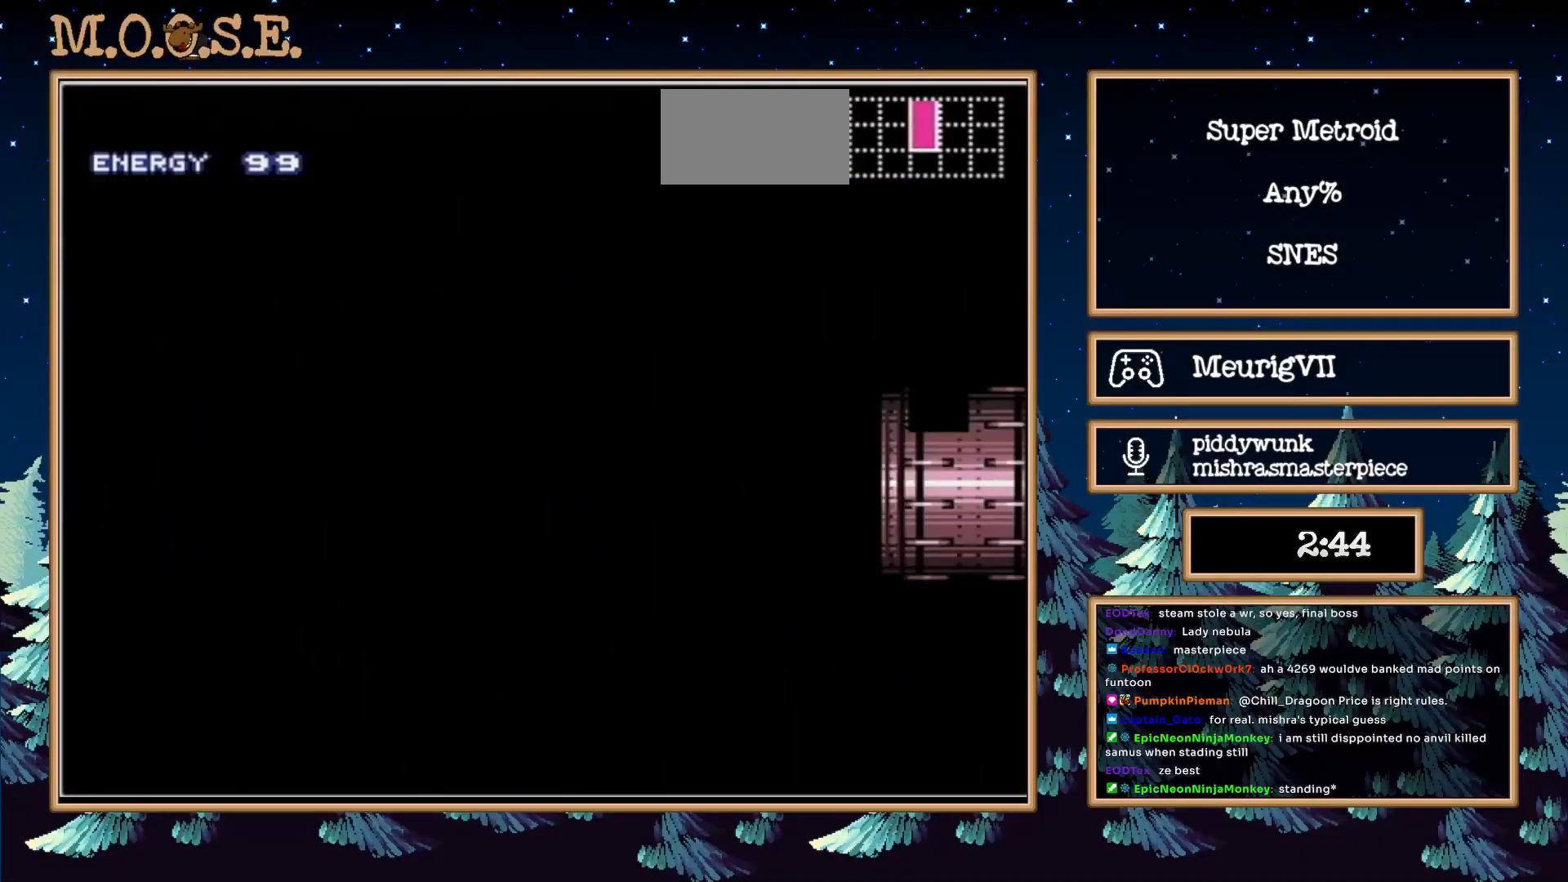
{"buttons": ["B", "DPAD_RIGHT"], "events": [[250, "DPAD_RIGHT", "down"]]}
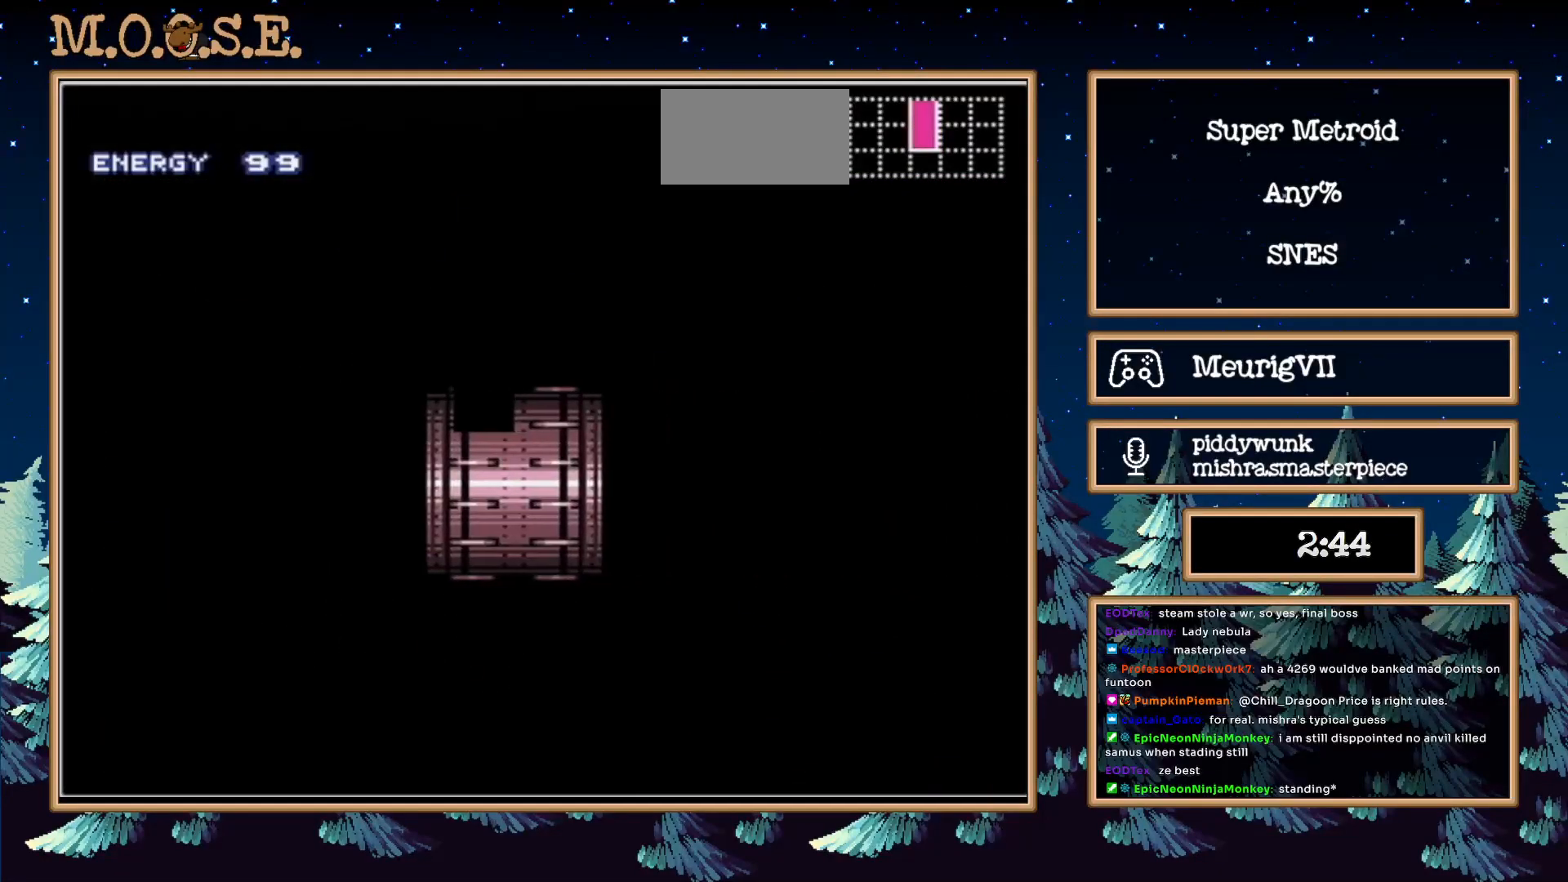
{"buttons": ["B", "DPAD_RIGHT"], "events": []}
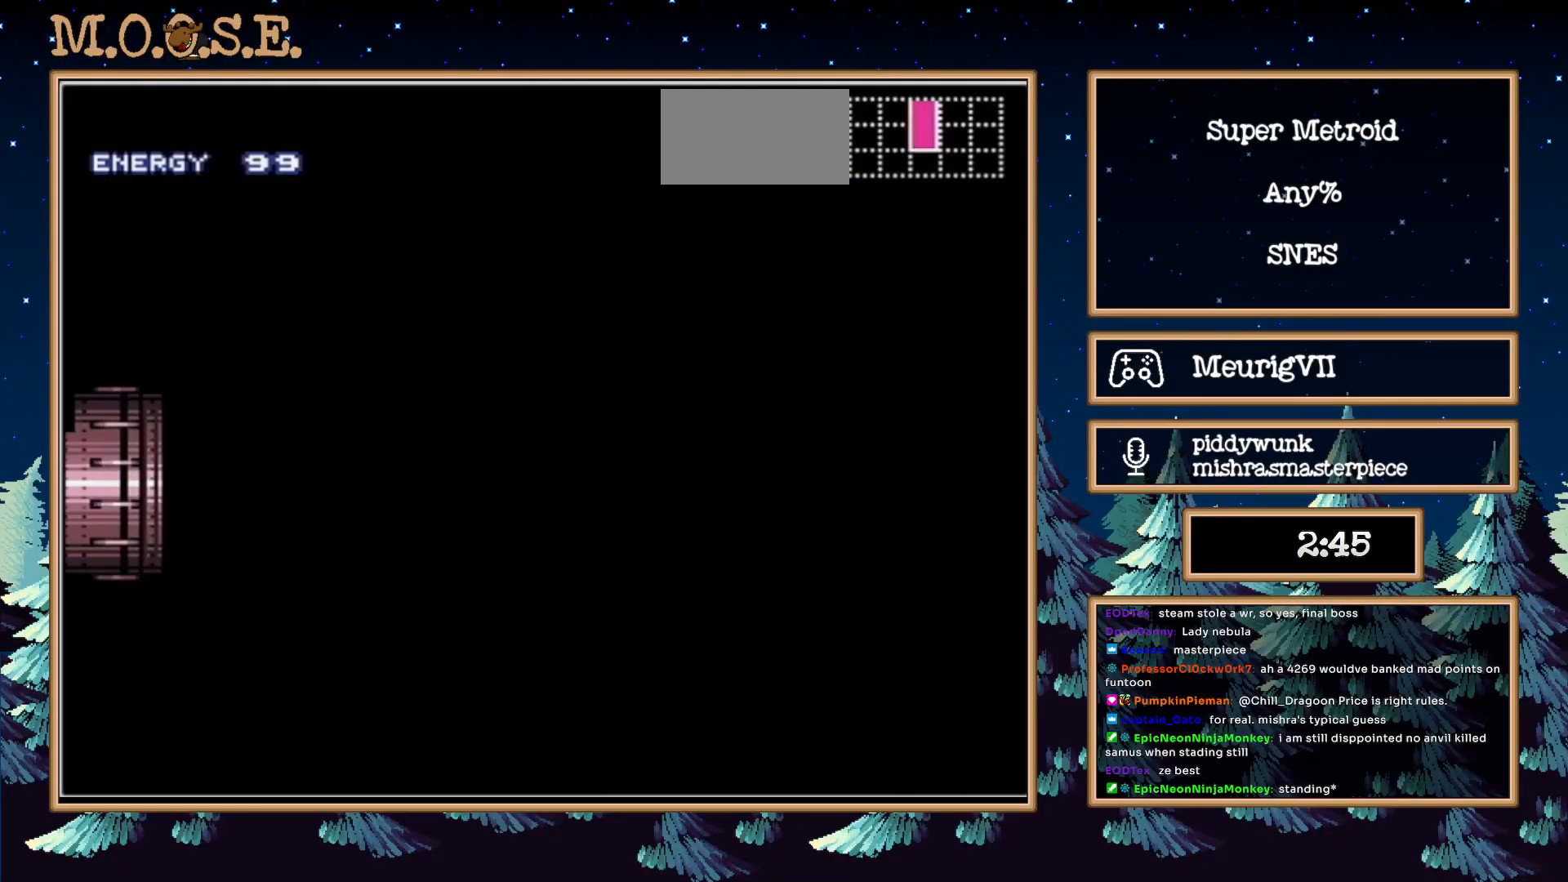
{"buttons": ["B", "DPAD_RIGHT"], "events": []}
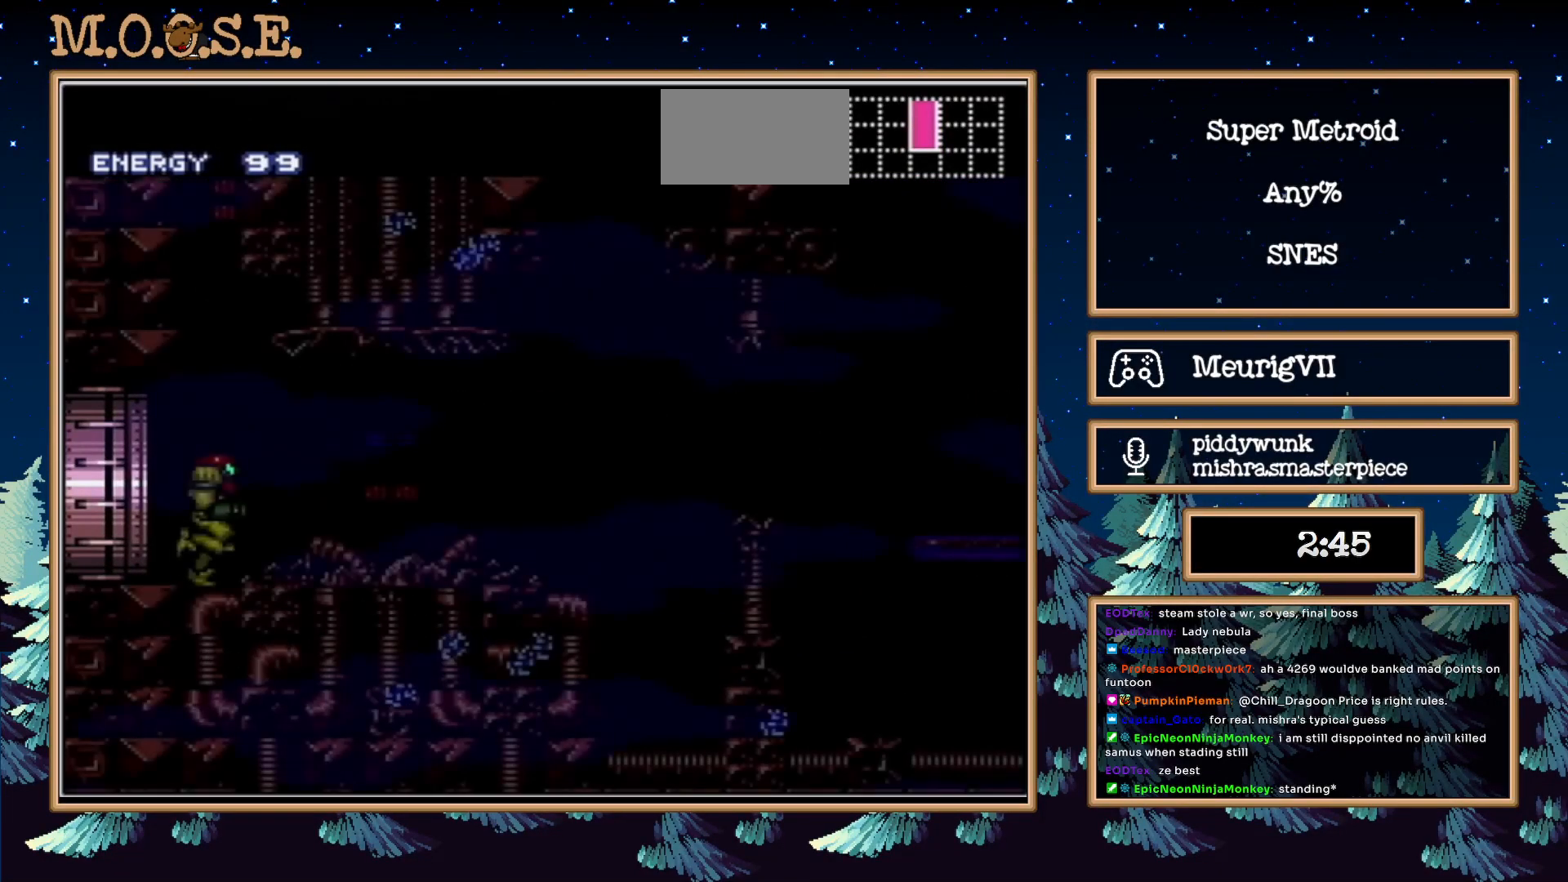
{"buttons": ["A", "B", "DPAD_RIGHT"], "events": [[483, "A", "down"]]}
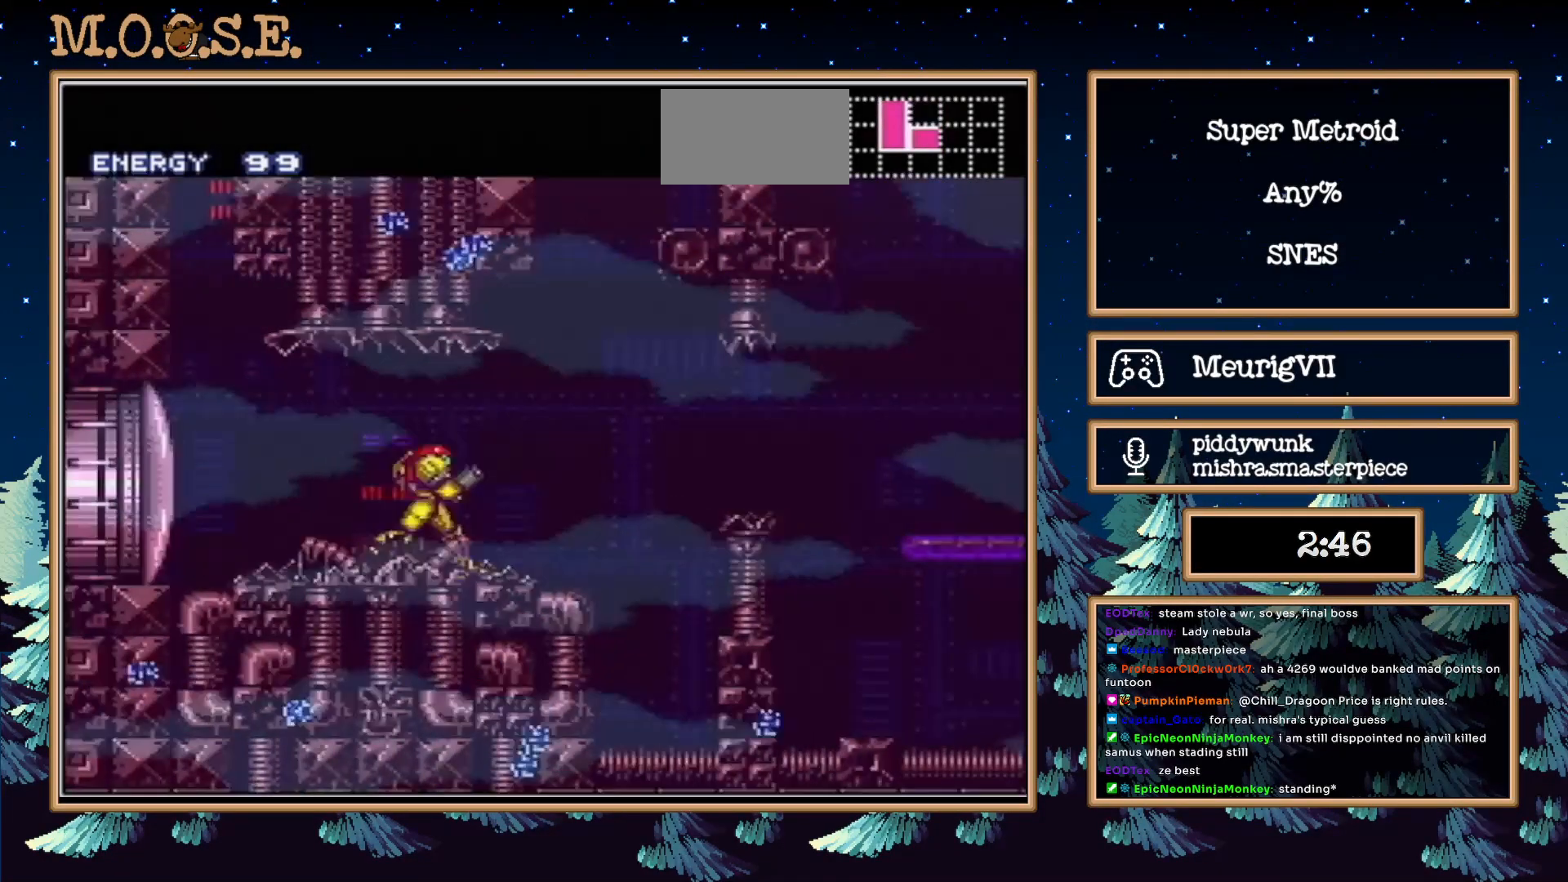
{"buttons": ["B", "L1", "DPAD_RIGHT"], "events": [[83, "A", "up"], [433, "L1", "down"]]}
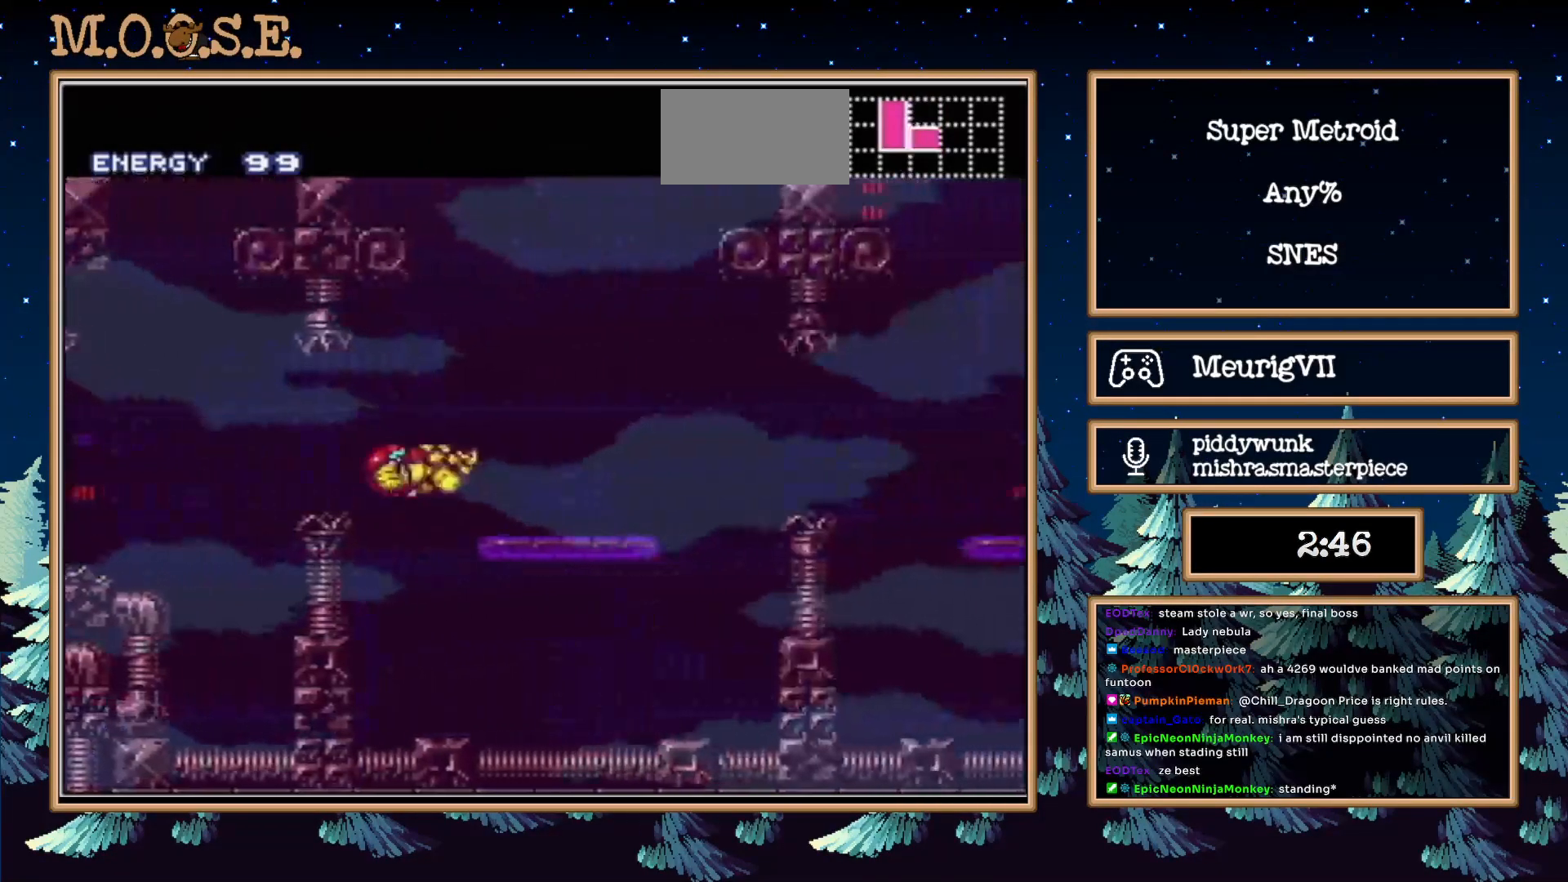
{"buttons": ["B", "DPAD_RIGHT"], "events": [[17, "L1", "up"], [200, "A", "down"], [333, "A", "up"]]}
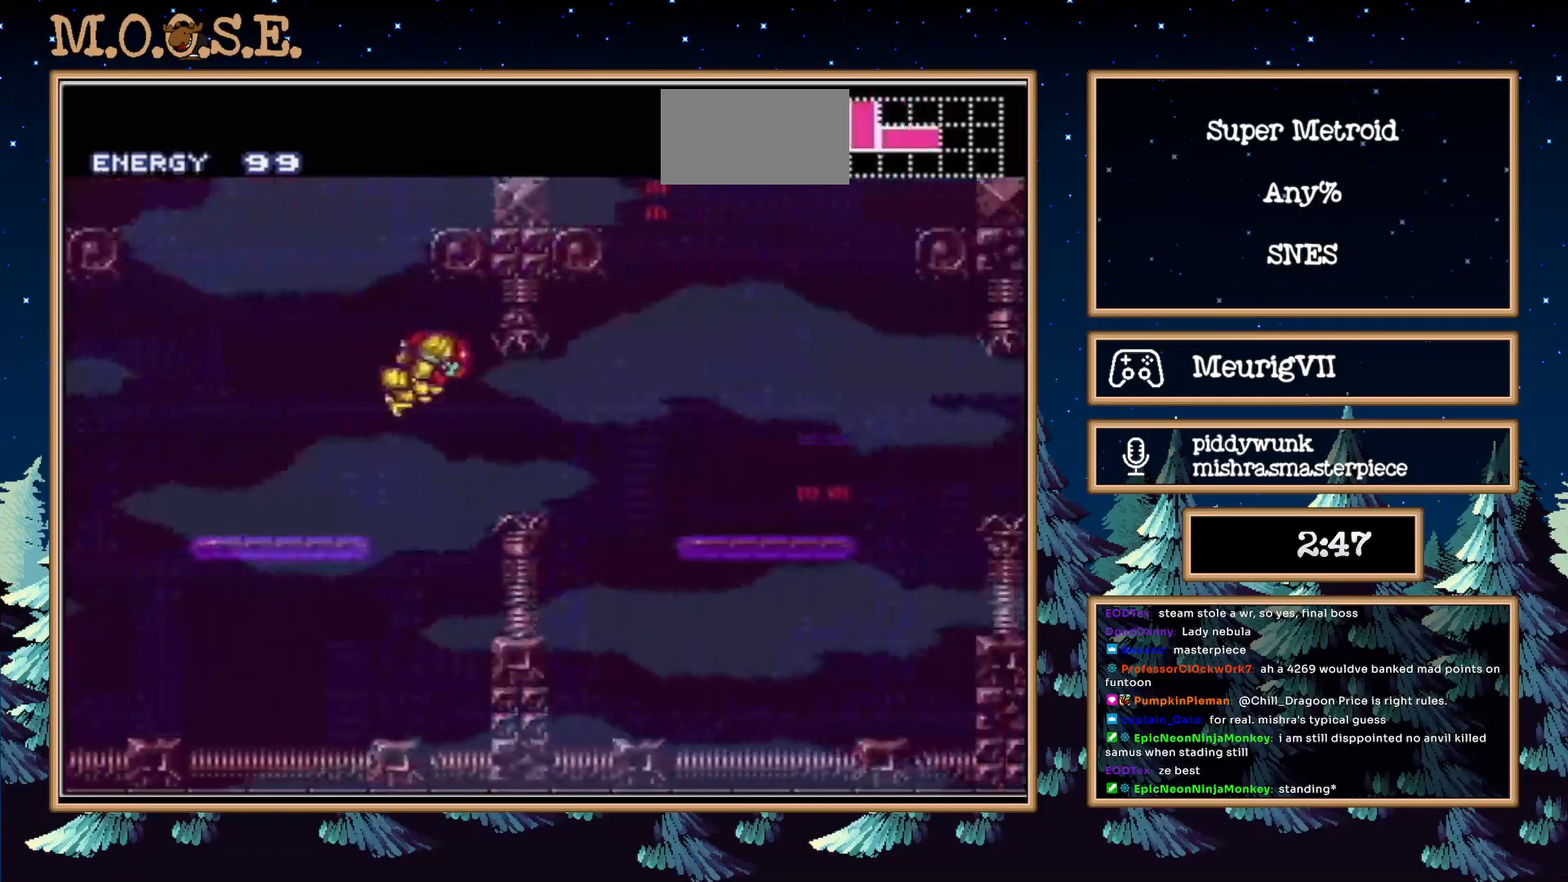
{"buttons": ["B", "DPAD_RIGHT"], "events": [[300, "L1", "down"], [433, "L1", "up"]]}
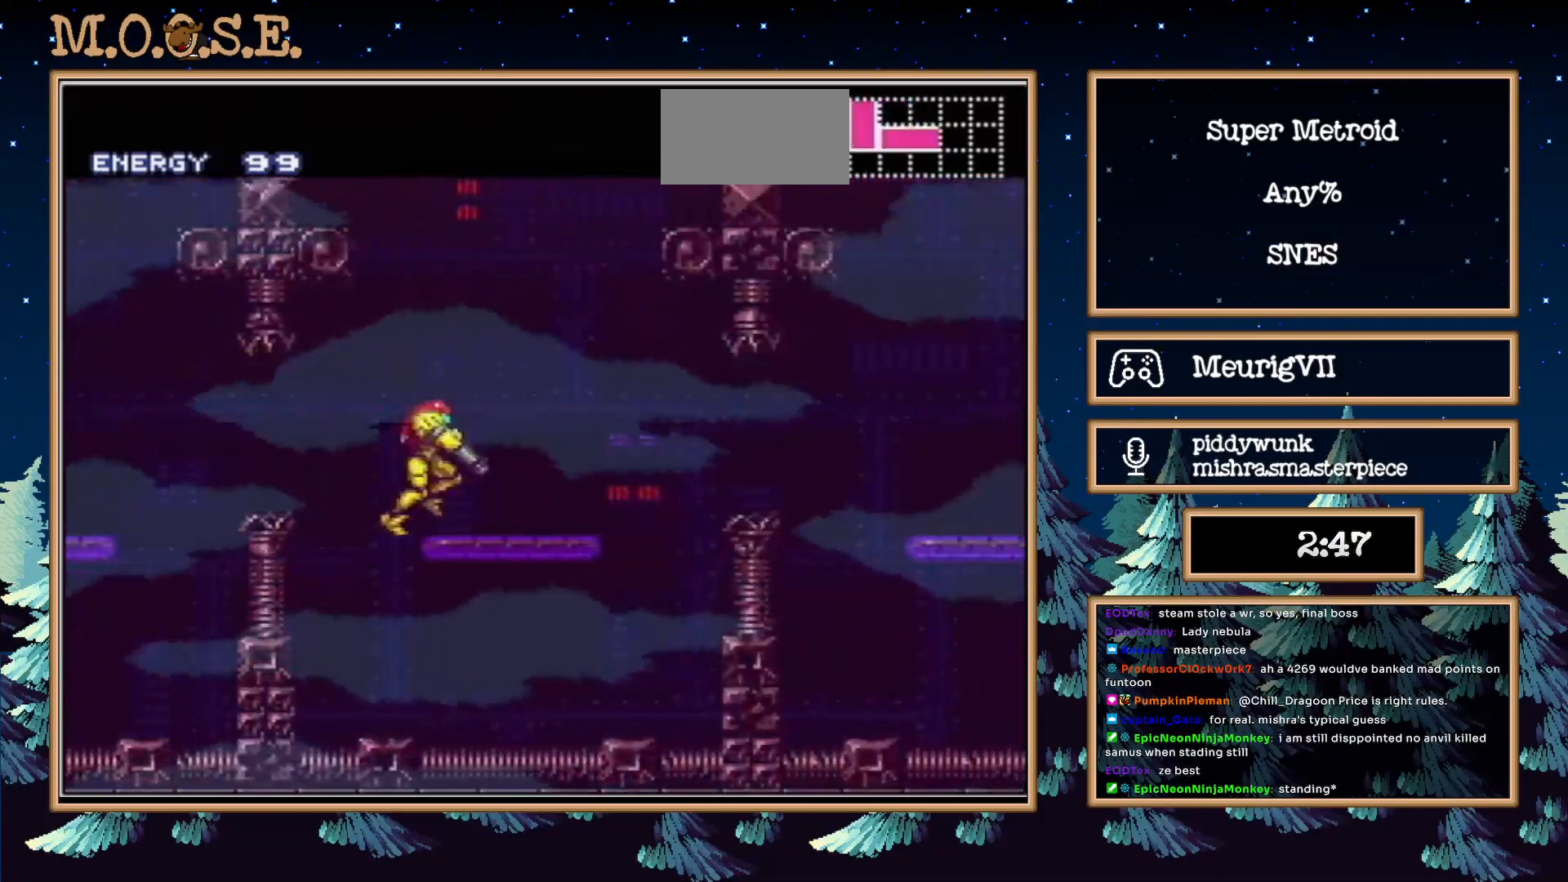
{"buttons": ["B", "DPAD_RIGHT"], "events": [[83, "A", "down"], [233, "A", "up"]]}
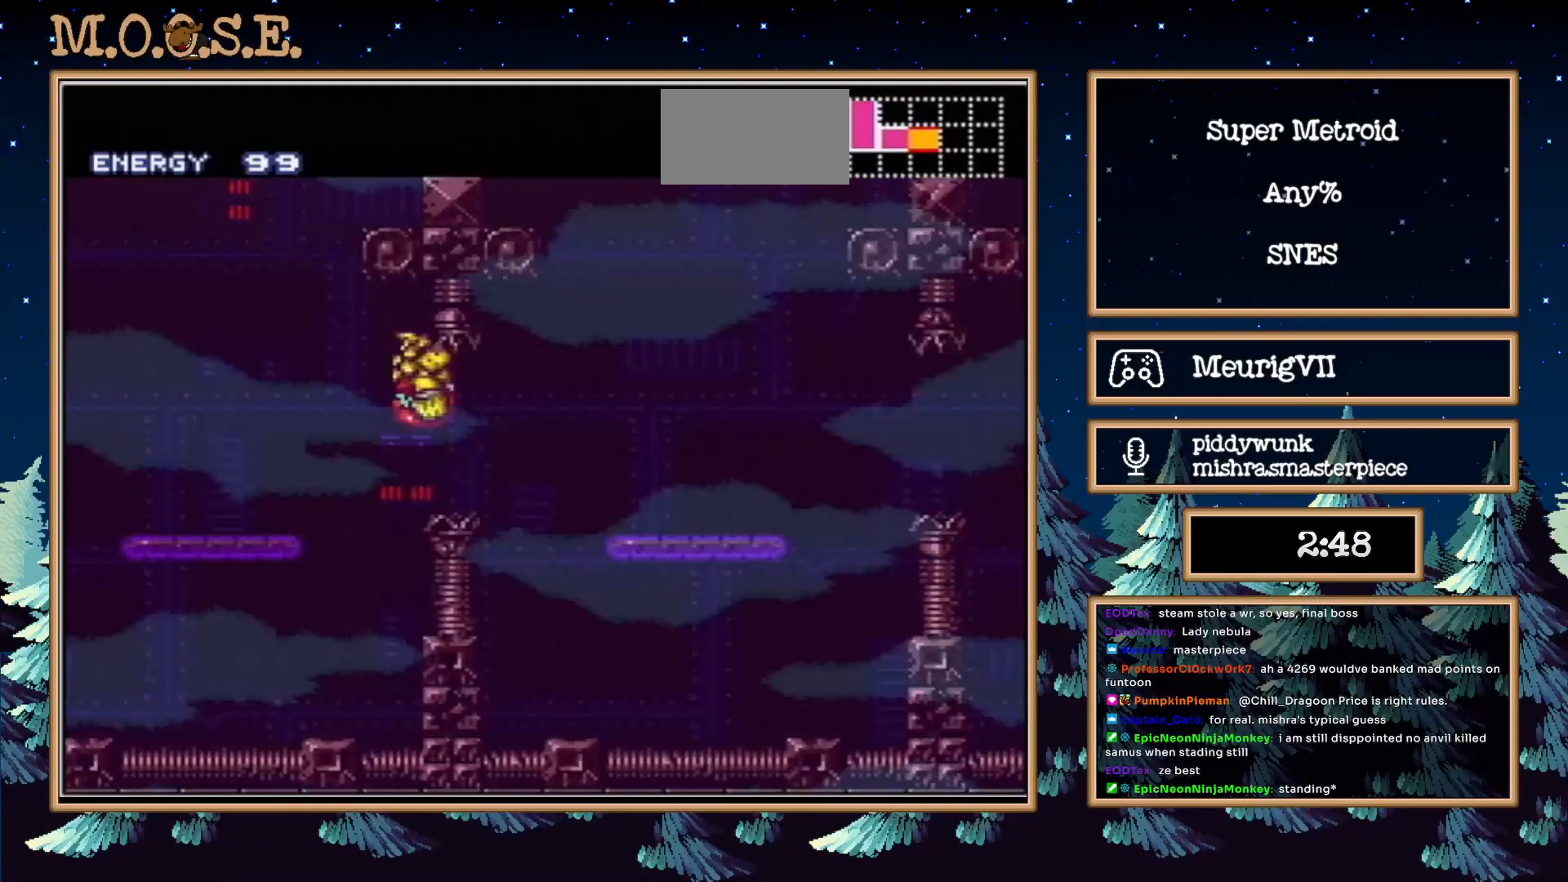
{"buttons": ["A", "B", "DPAD_RIGHT"], "events": [[150, "L1", "down"], [267, "L1", "up"], [467, "A", "down"]]}
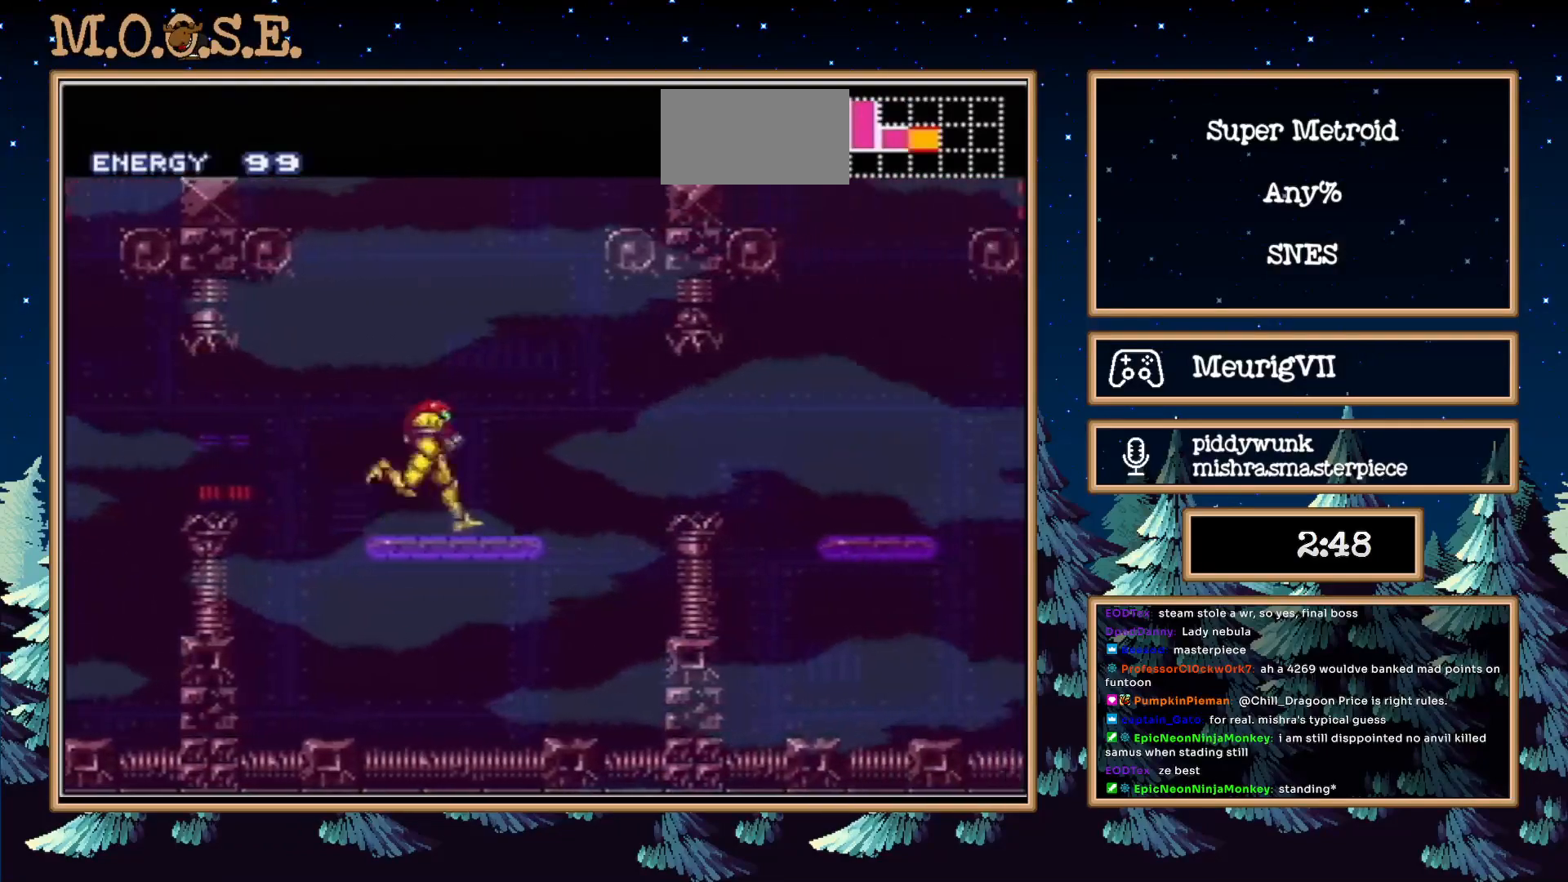
{"buttons": ["B", "L1", "DPAD_RIGHT"], "events": [[83, "A", "up"], [500, "L1", "down"]]}
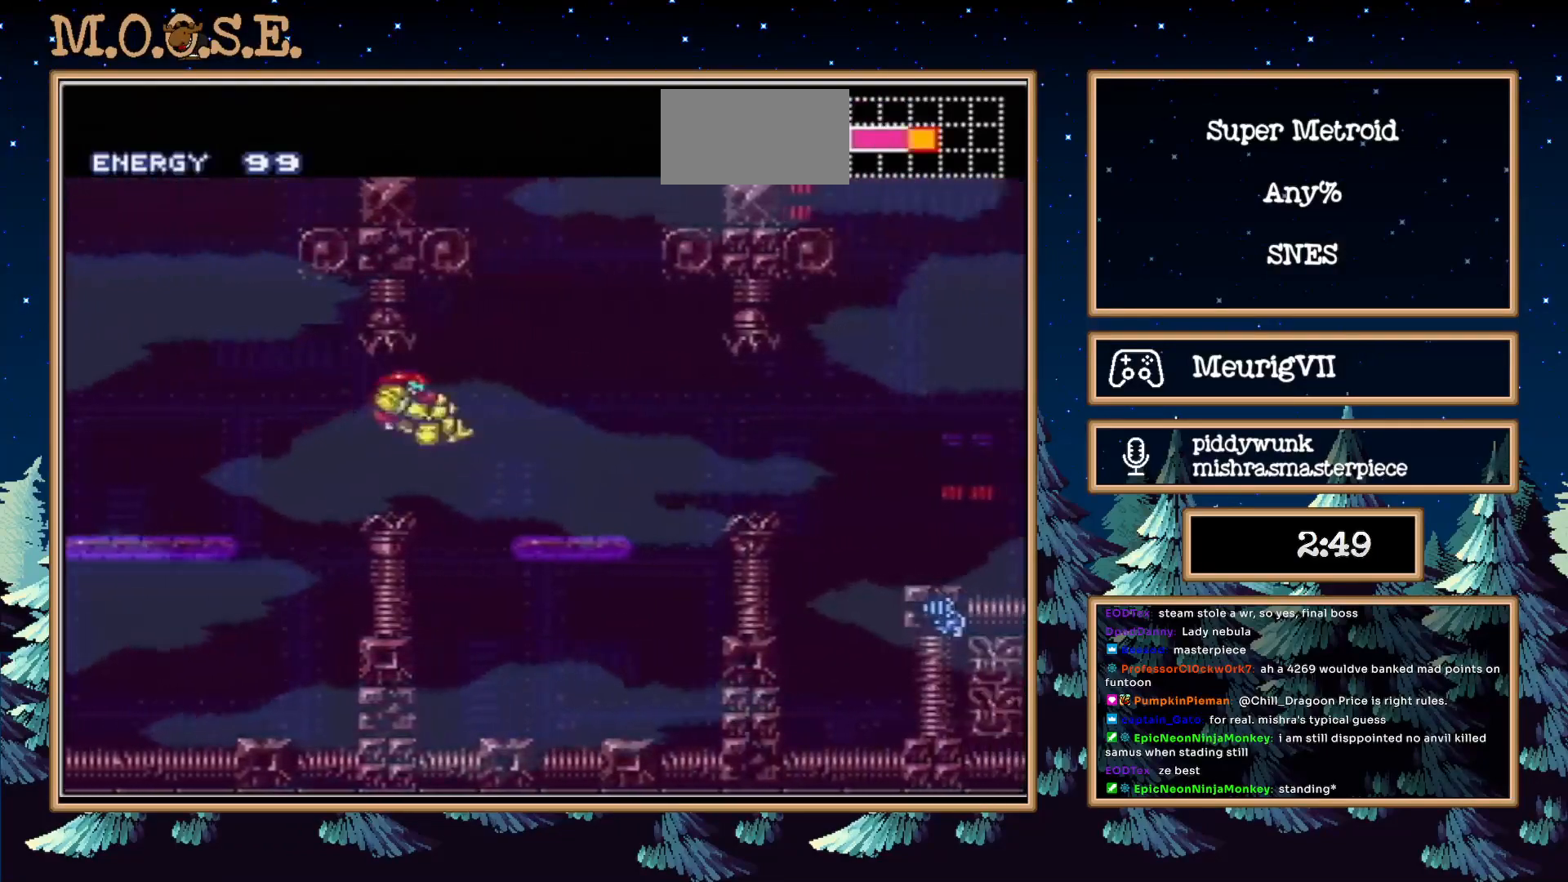
{"buttons": ["B", "DPAD_RIGHT"], "events": [[117, "L1", "up"], [233, "A", "down"], [350, "A", "up"]]}
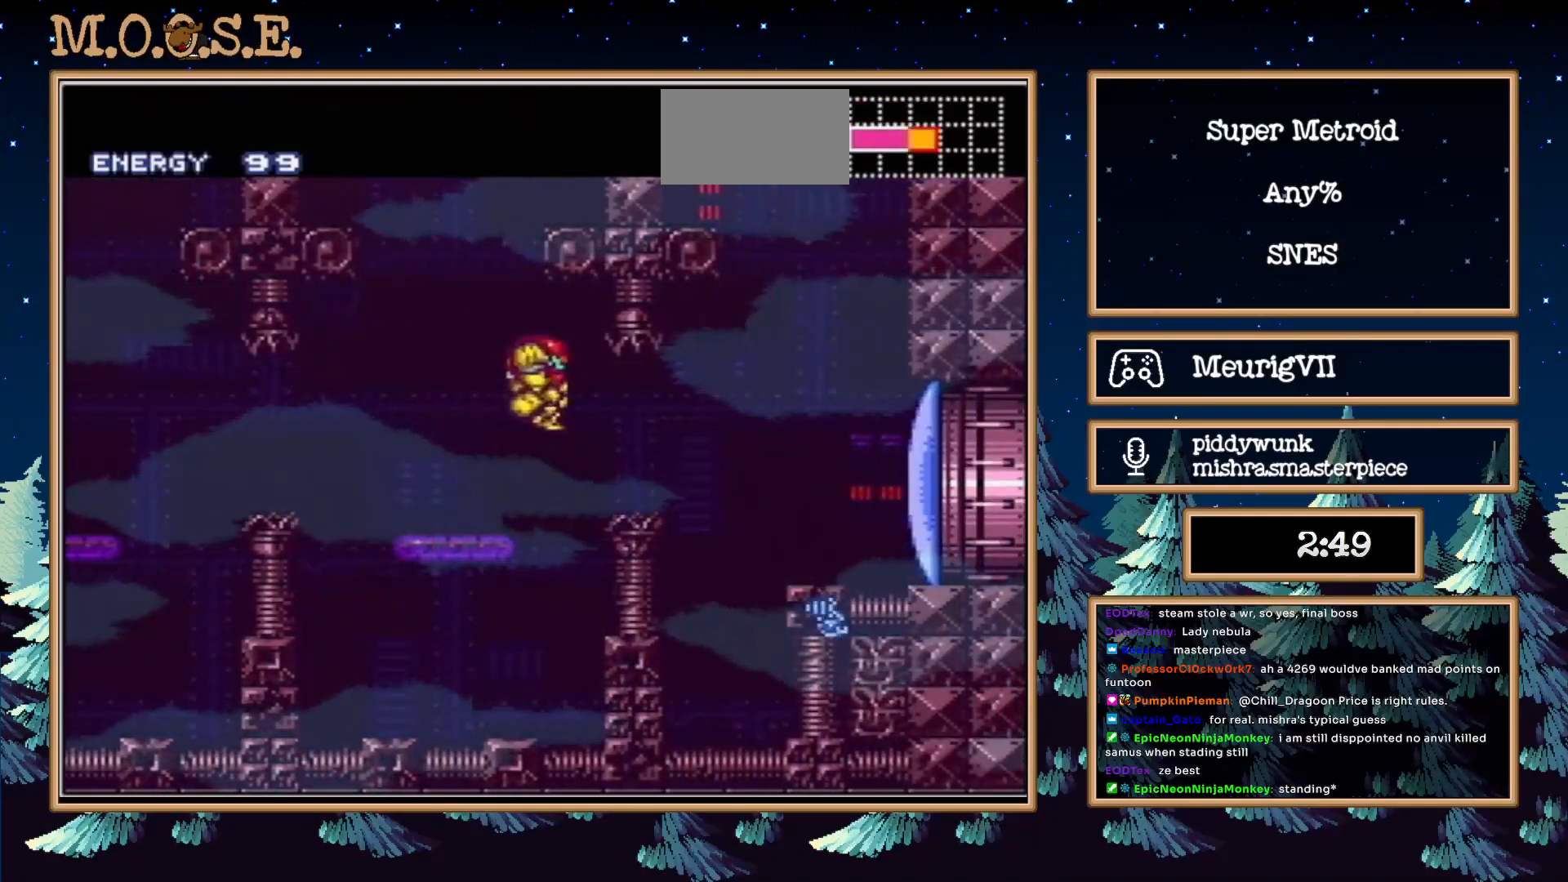
{"buttons": ["B"], "events": [[317, "X", "down"], [350, "DPAD_RIGHT", "up"], [433, "X", "up"]]}
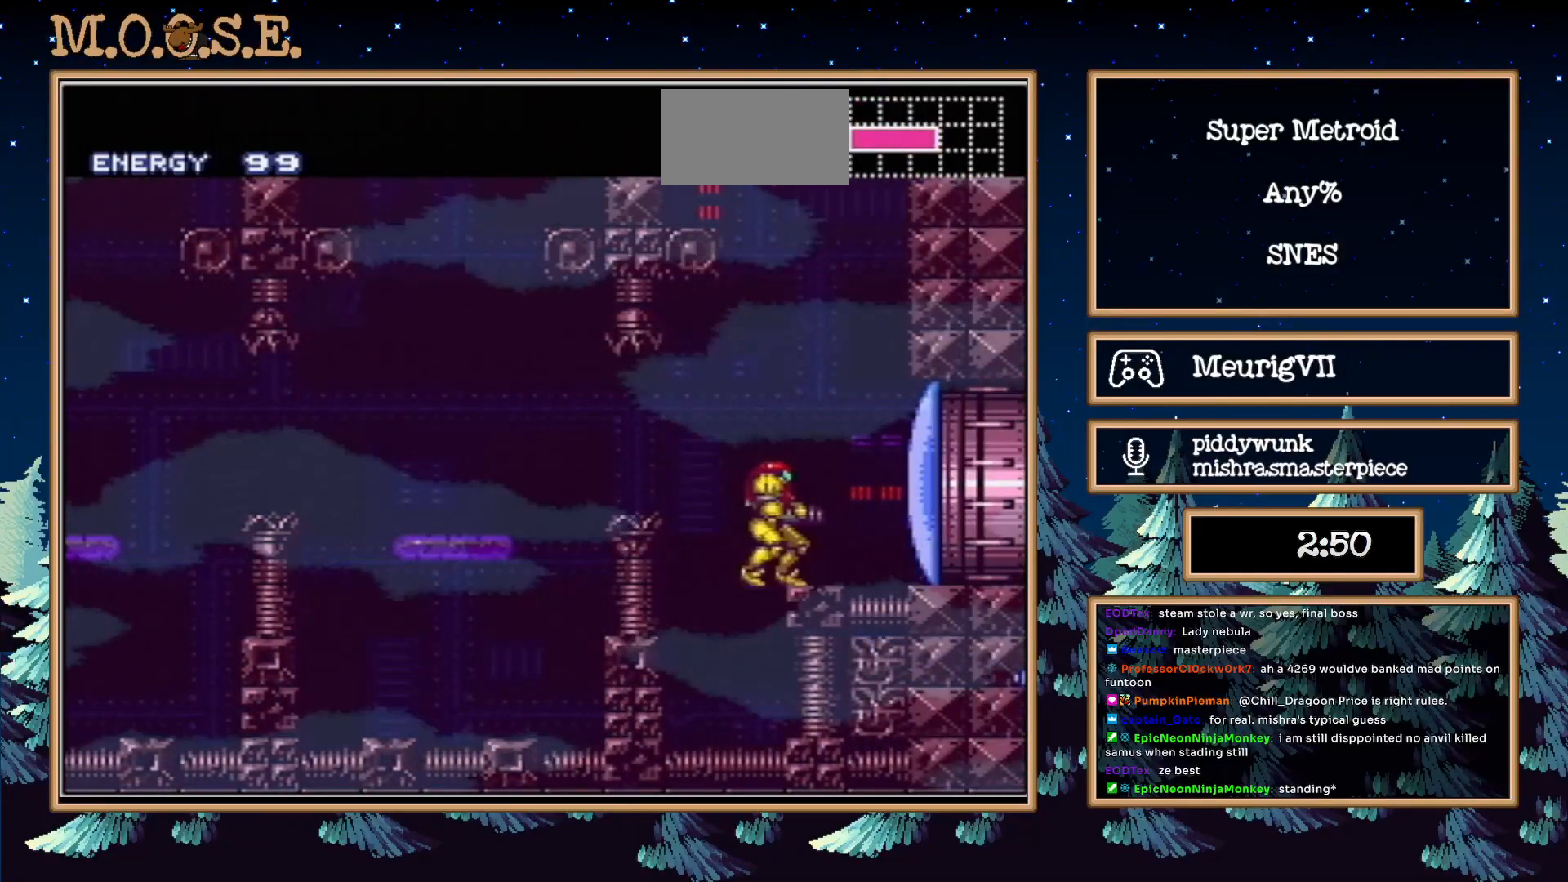
{"buttons": ["B", "DPAD_RIGHT"], "events": [[67, "DPAD_RIGHT", "down"]]}
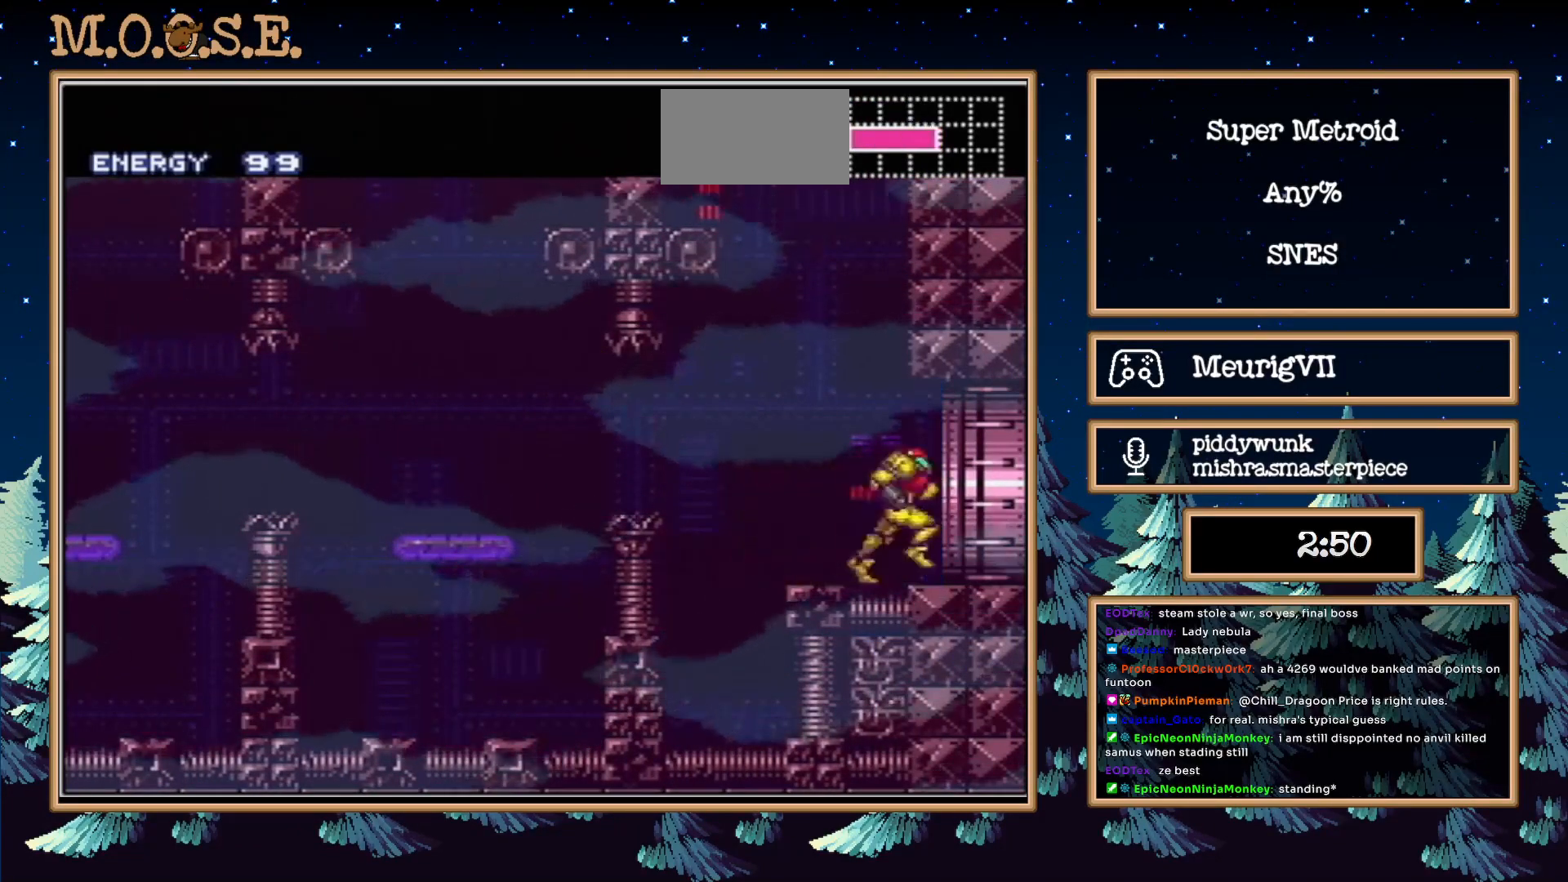
{"buttons": ["B"], "events": [[150, "DPAD_RIGHT", "up"]]}
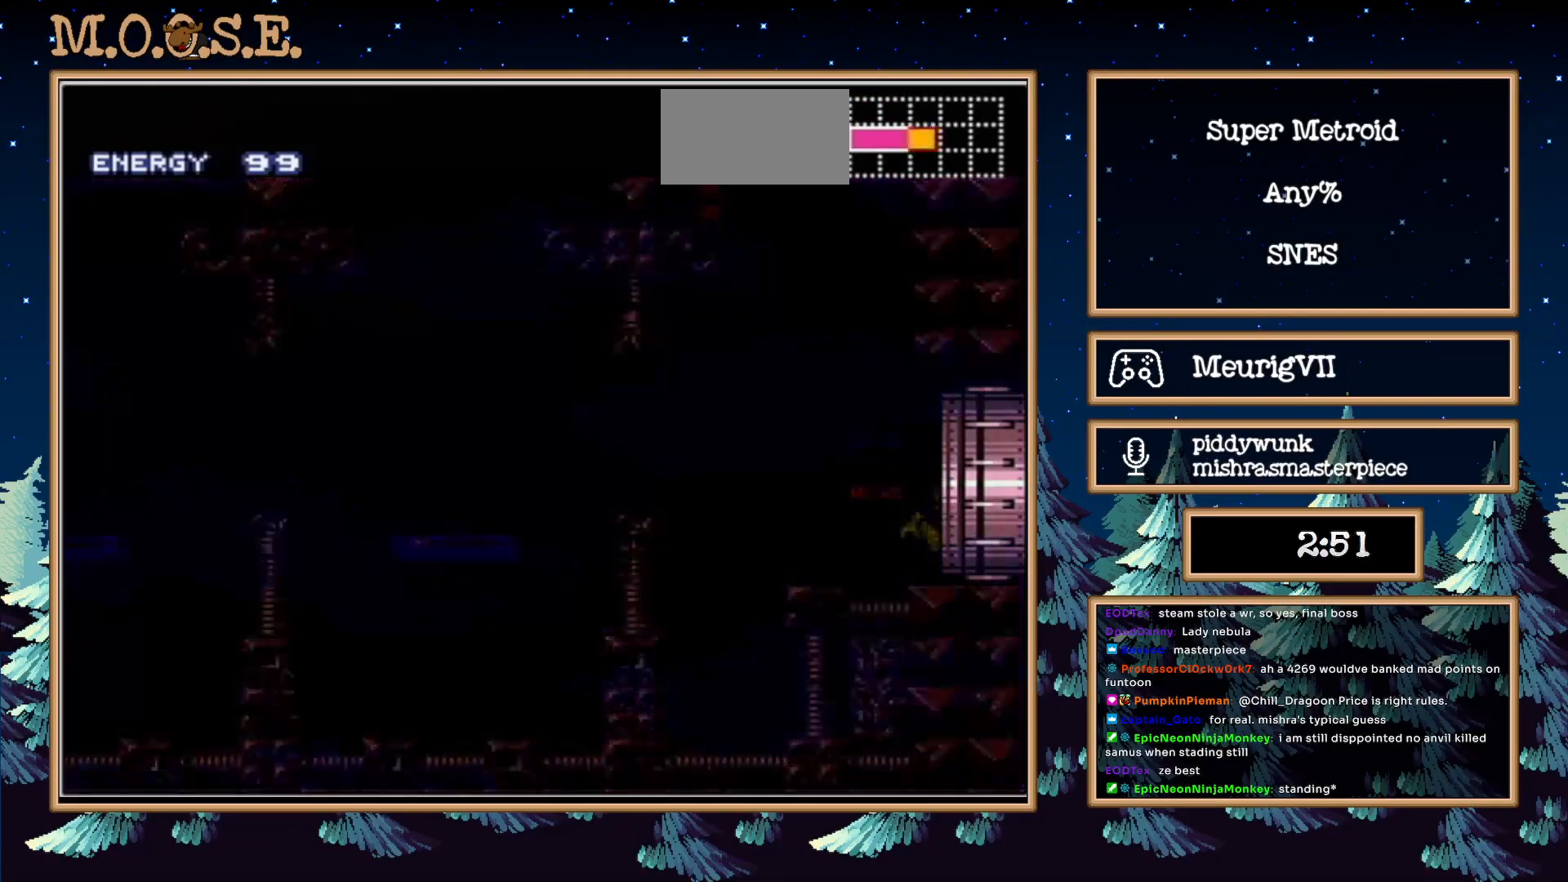
{"buttons": ["B"], "events": []}
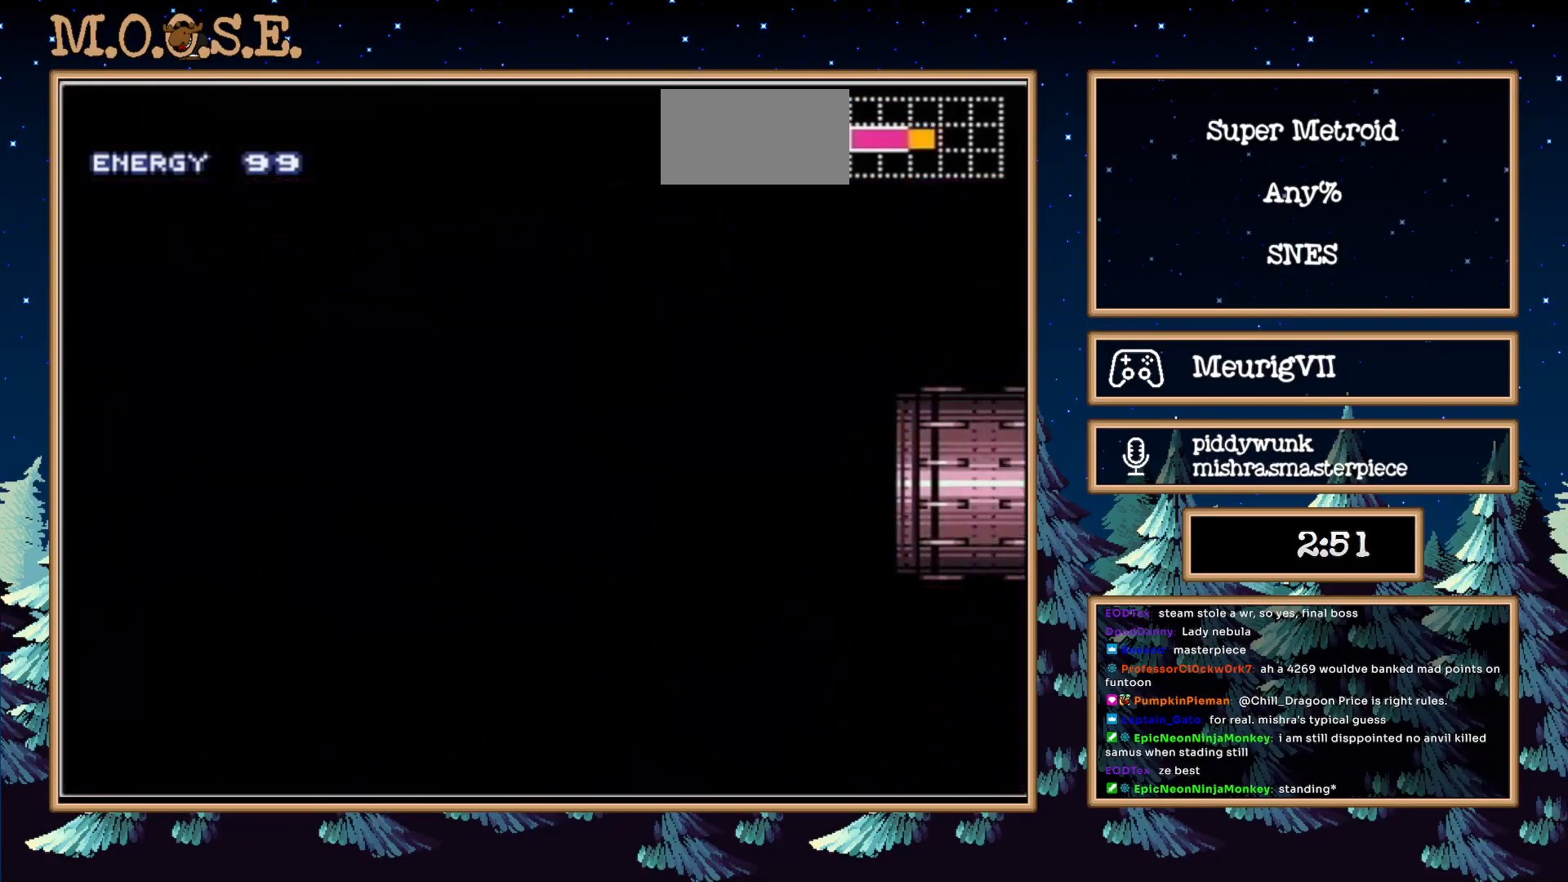
{"buttons": ["B"], "events": []}
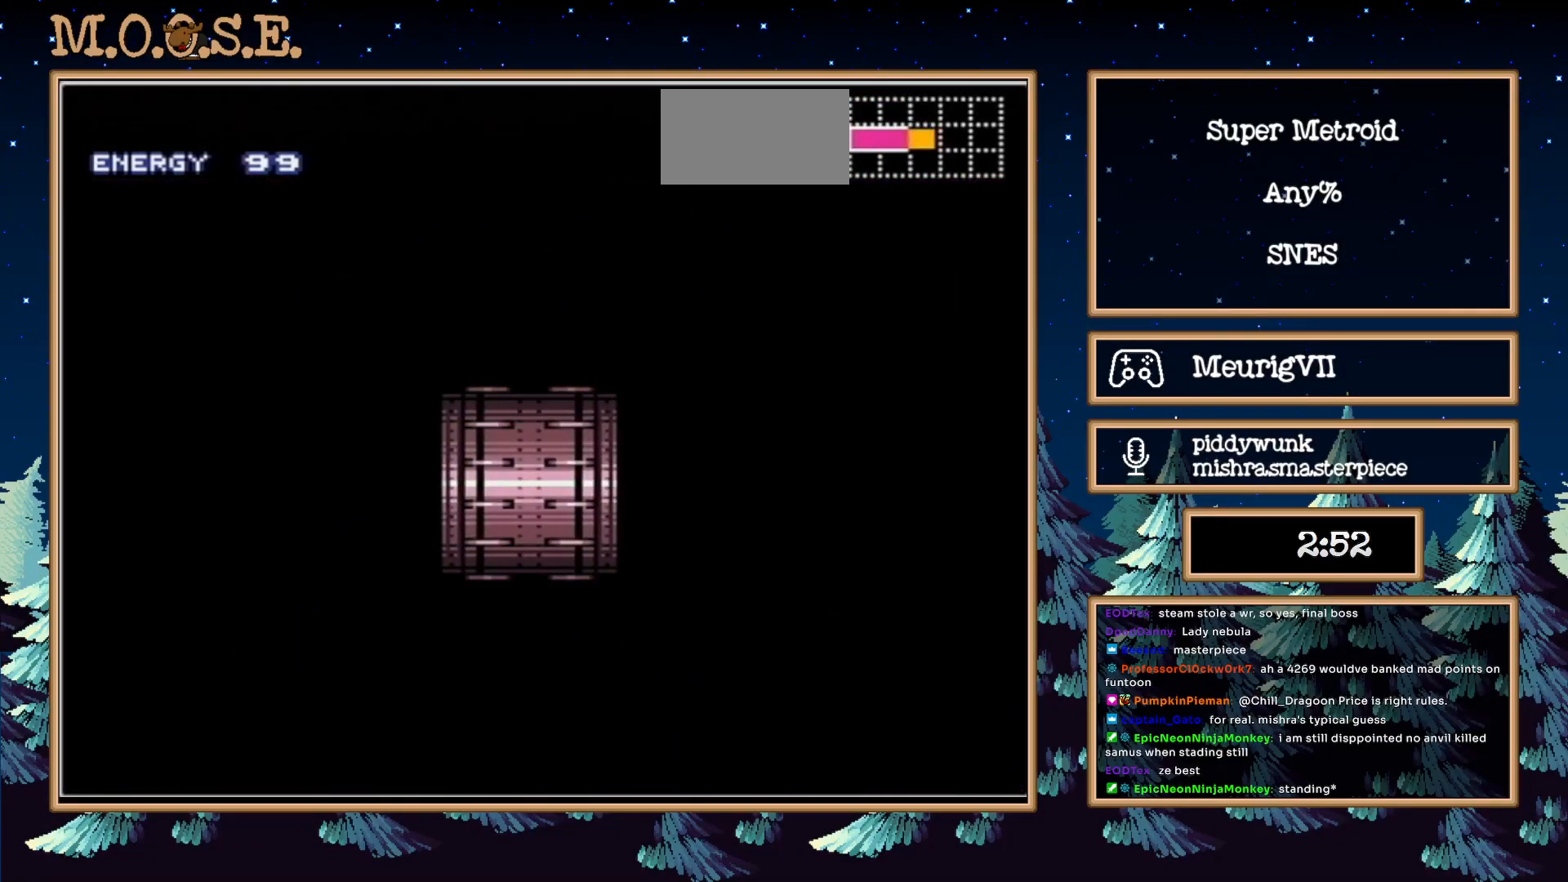
{"buttons": ["B"], "events": []}
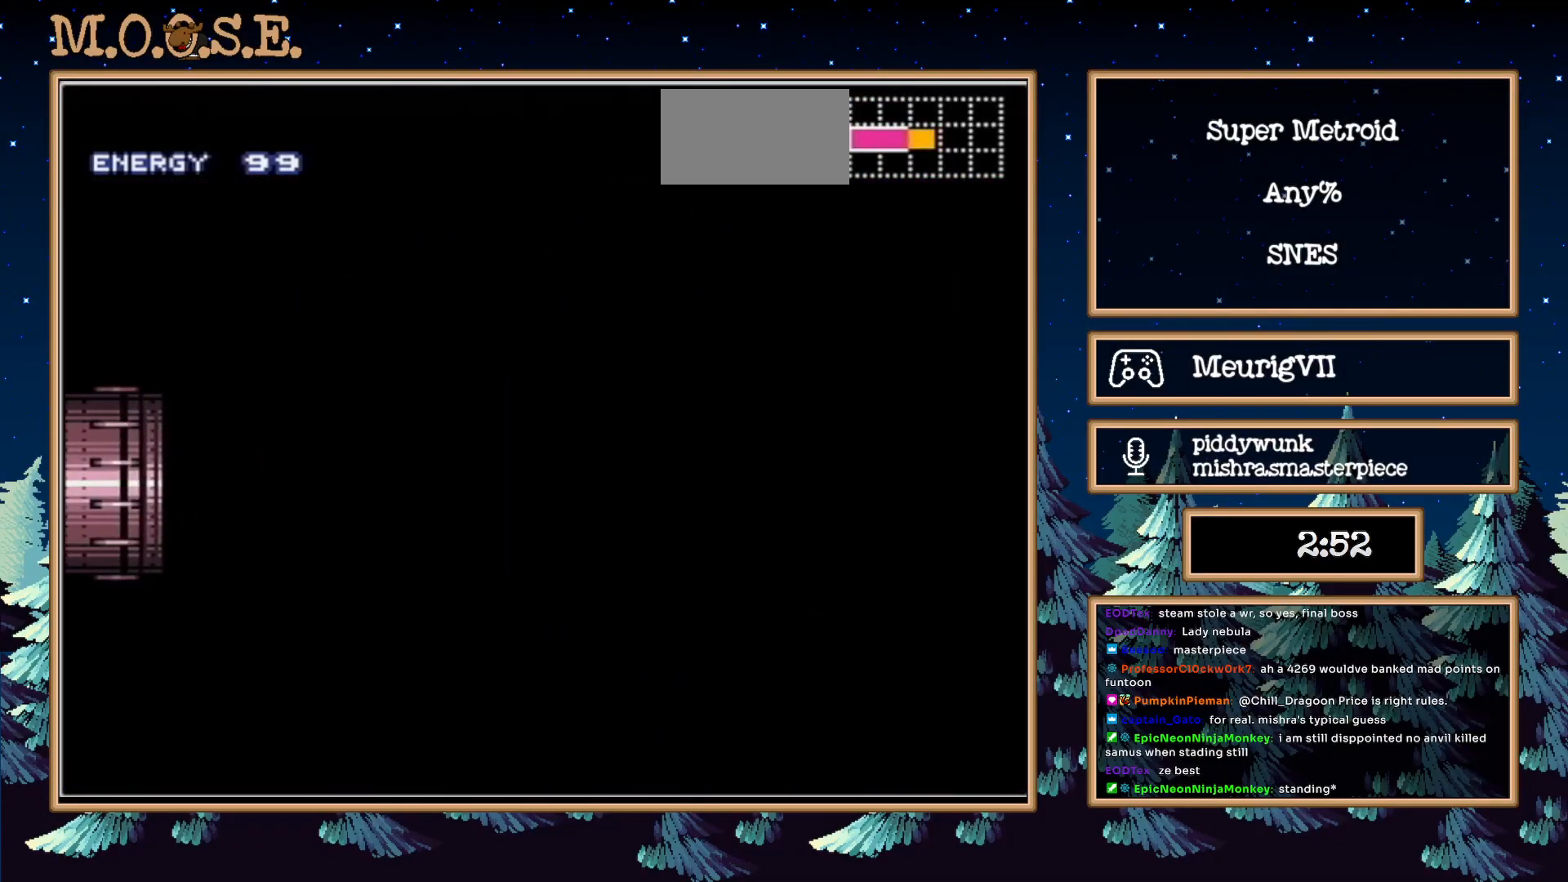
{"buttons": ["B", "DPAD_RIGHT"], "events": [[67, "DPAD_RIGHT", "down"]]}
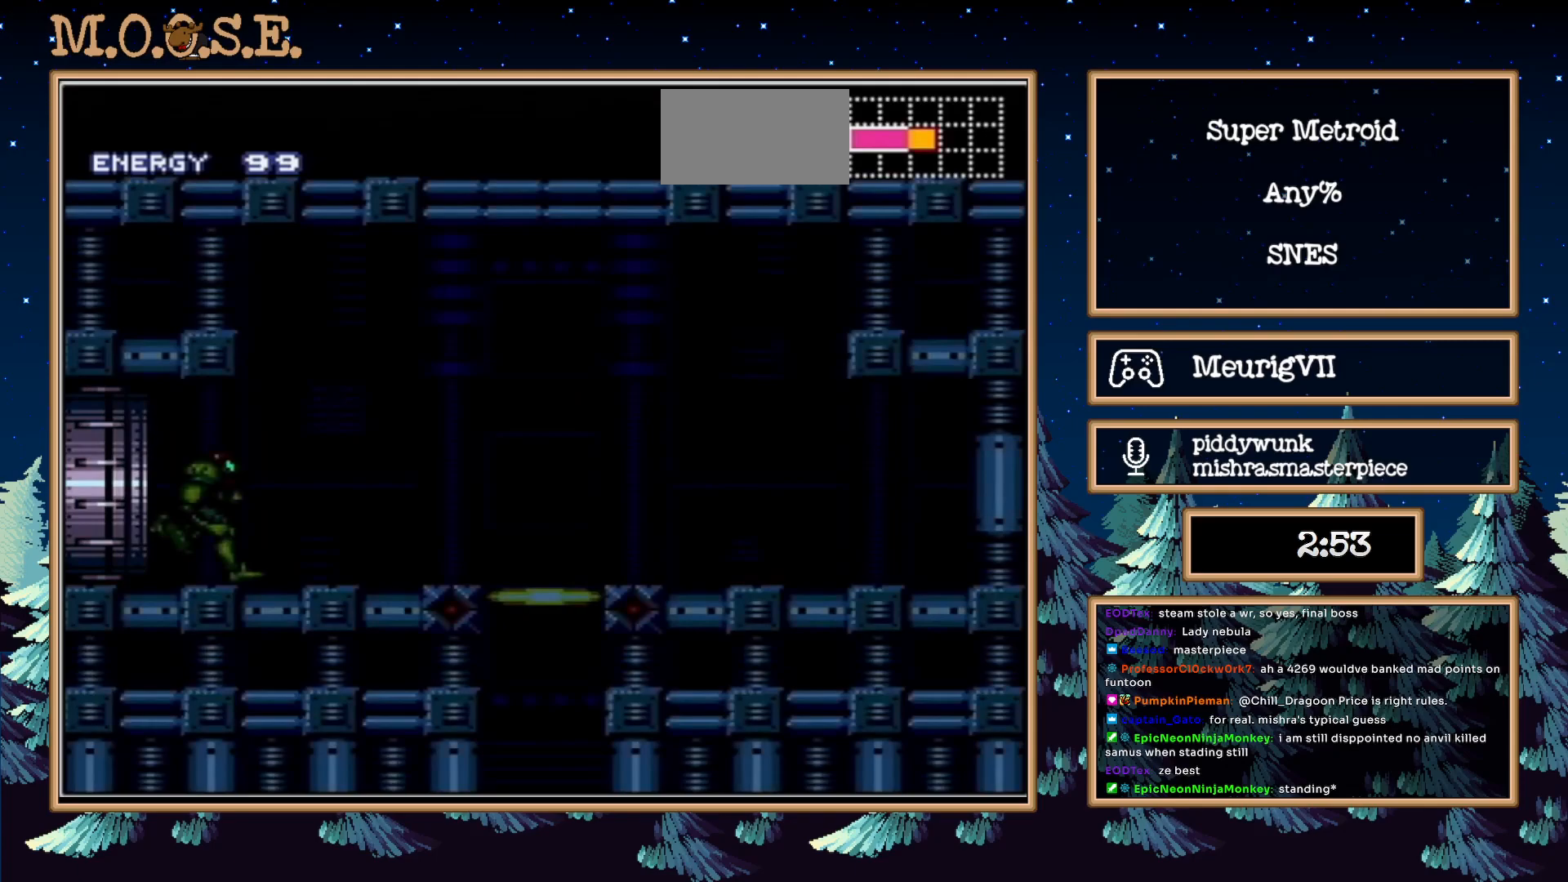
{"buttons": [], "events": [[350, "R1", "down"], [450, "B", "up"], [450, "DPAD_DOWN", "down"], [450, "DPAD_RIGHT", "up"], [450, "R1", "up"], [500, "DPAD_DOWN", "up"]]}